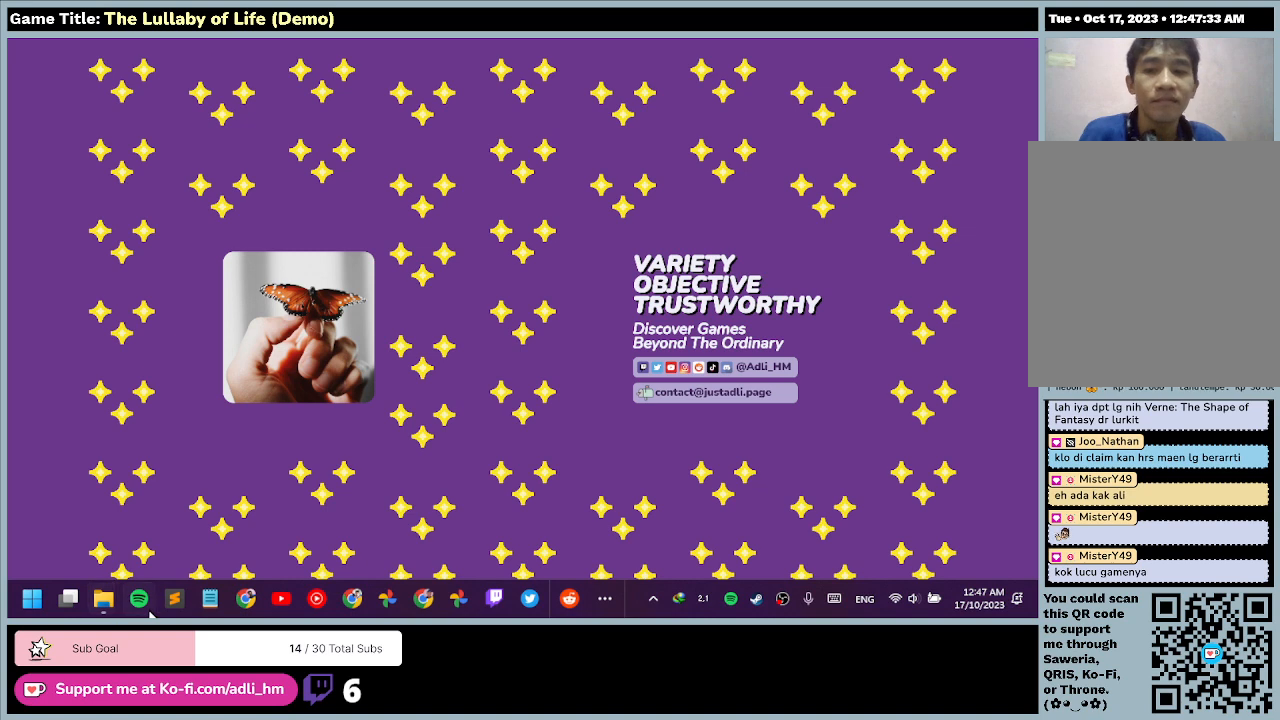
Gameplay with keyboard and mouse; each line is a JSON object with the keys and mouse buttons held at the frame after it. "events" lists presses ("down") and releases ("up") of "0", "1", "2", "3", "4", "5", "6", "7", "8", "9", "a", "alt", "b", "c", "caps_lock", "ctrl", "d", "down", "e", "escape", "f", "f1", "f2", "f3", "f4", "f5", "f6", "f7", "f8", "g", "h", "i", "j", "k", "l", "left", "m", "n", "o", "p", "q", "r", "return", "right", "s", "shift", "space", "t", "tab", "tilde", "u", "up", "v", "w", "x", "y", "z", "mouse_left", "mouse_wheel" and "mouse_right" between this image and that frame as [ms after this image, input, new state], when the widget could be followed in between. "mouse_left", "mouse_wheel", "mouse_right" = the "left", "wheel", "right" buttons of the "mouse" list. No other keys are recorded. "wheel" means that the mouse wheel is clicked or scrolled. Mouse movement is not recorded.
{"keys": [], "mouse": ["left"], "events": [[367, "mouse_left", "down"]]}
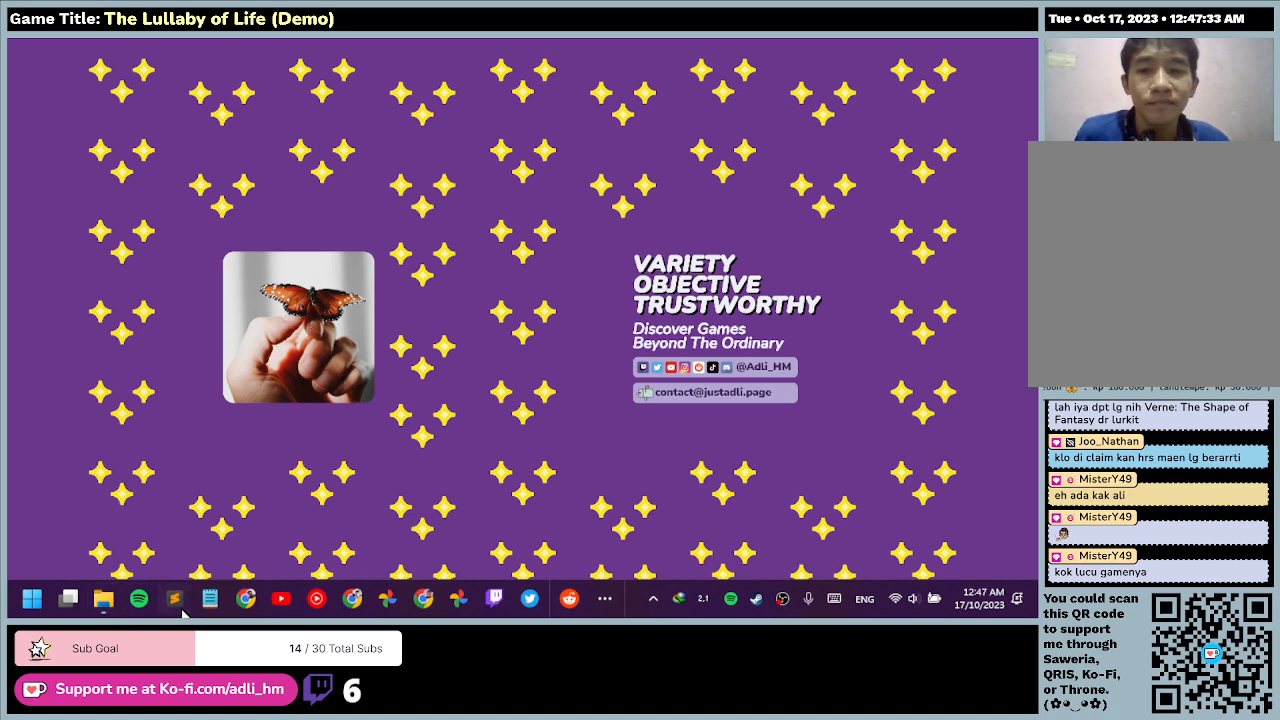
{"keys": [], "mouse": [], "events": [[133, "mouse_left", "up"]]}
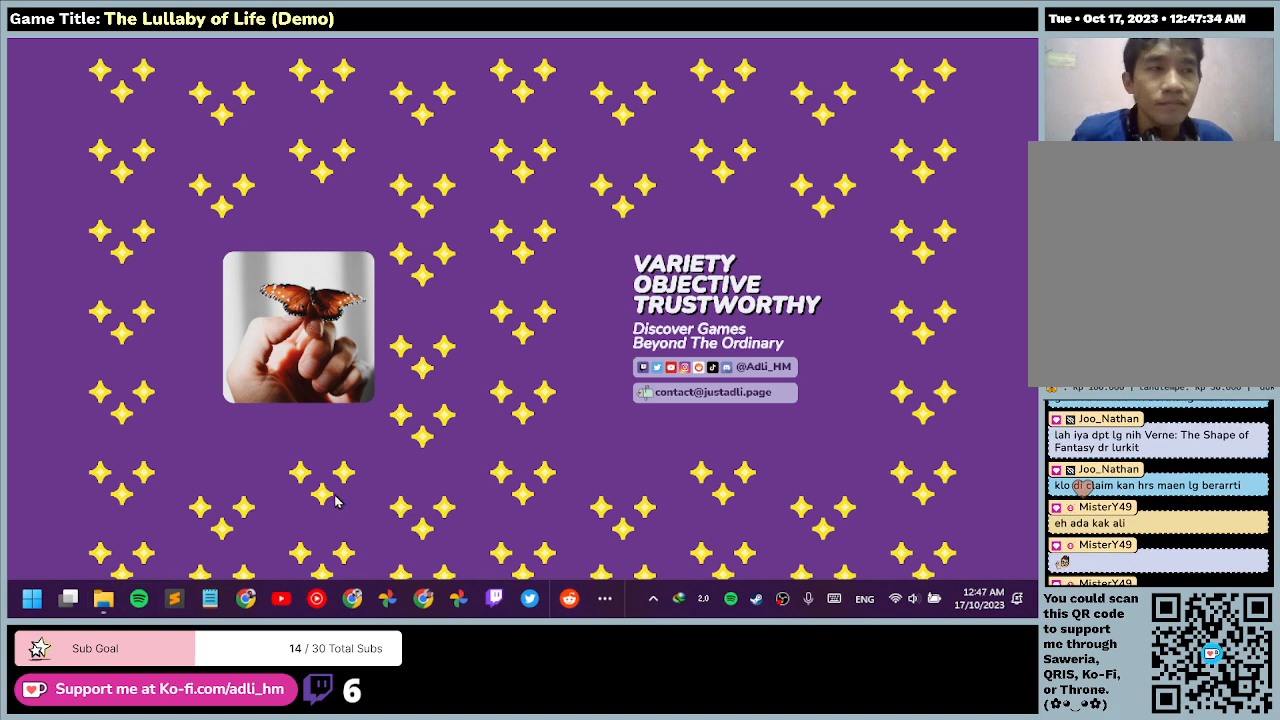
{"keys": [], "mouse": [], "events": []}
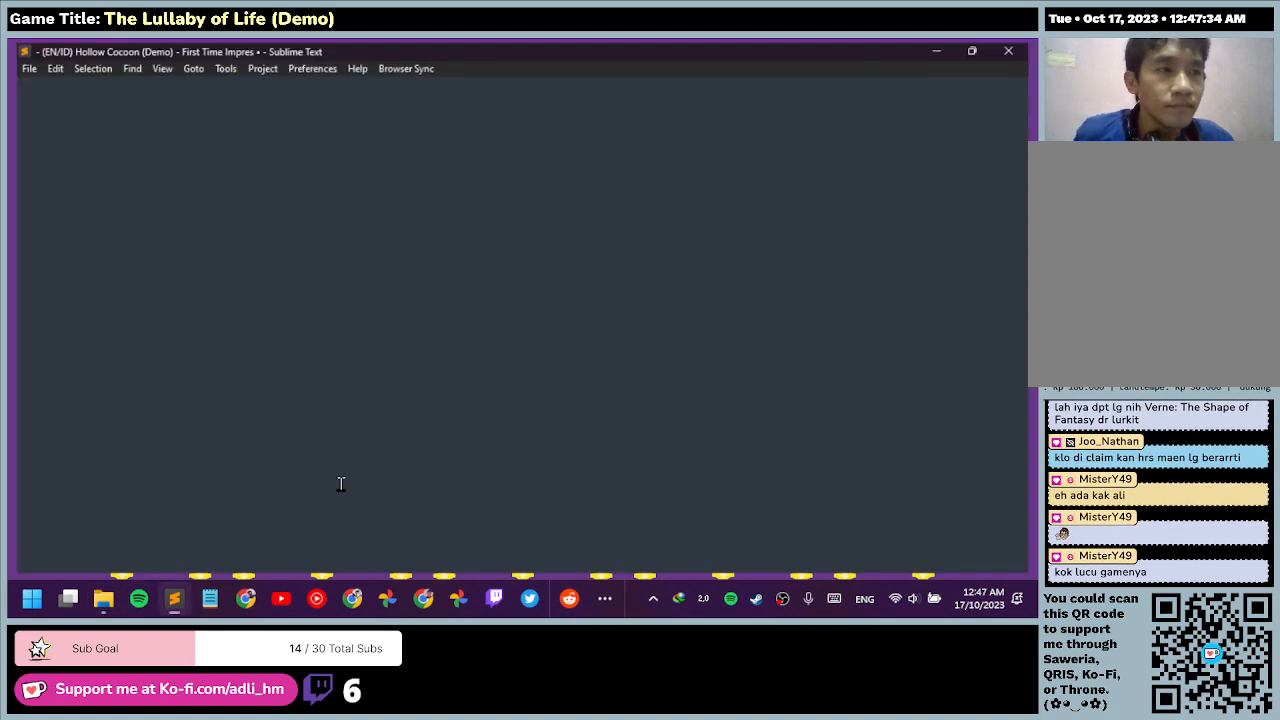
{"keys": [], "mouse": [], "events": []}
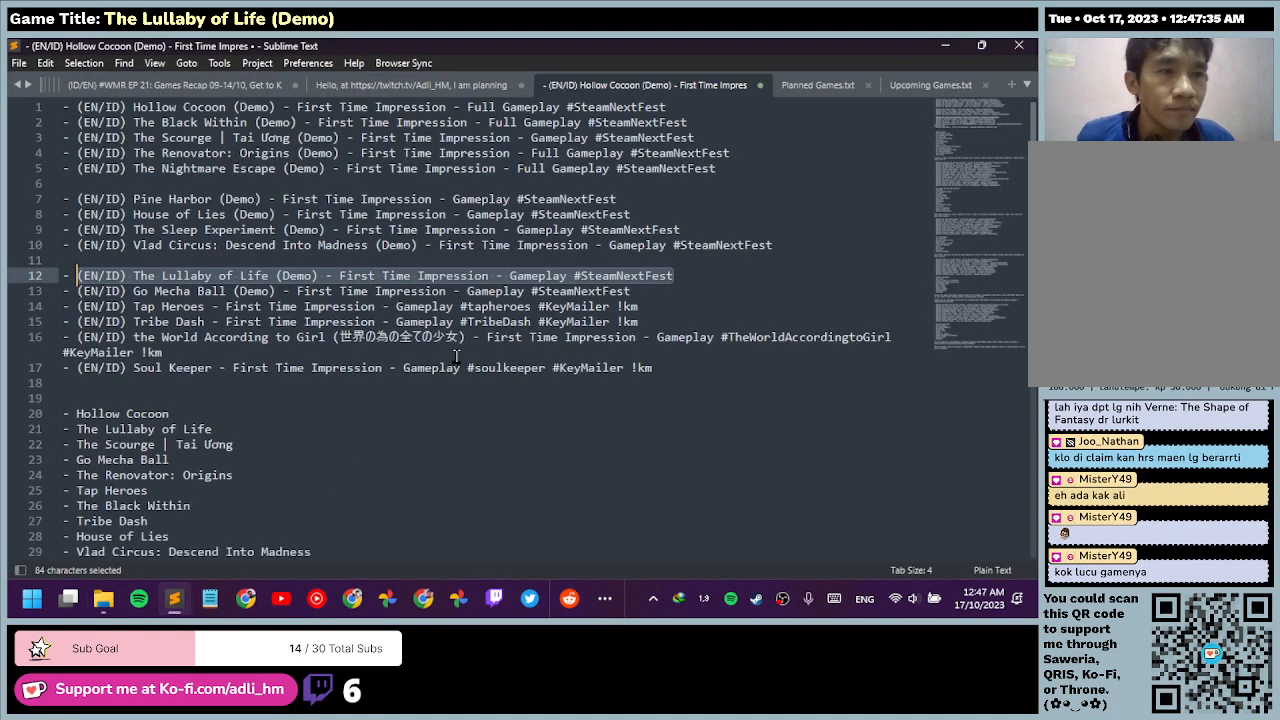
{"keys": [], "mouse": [], "events": []}
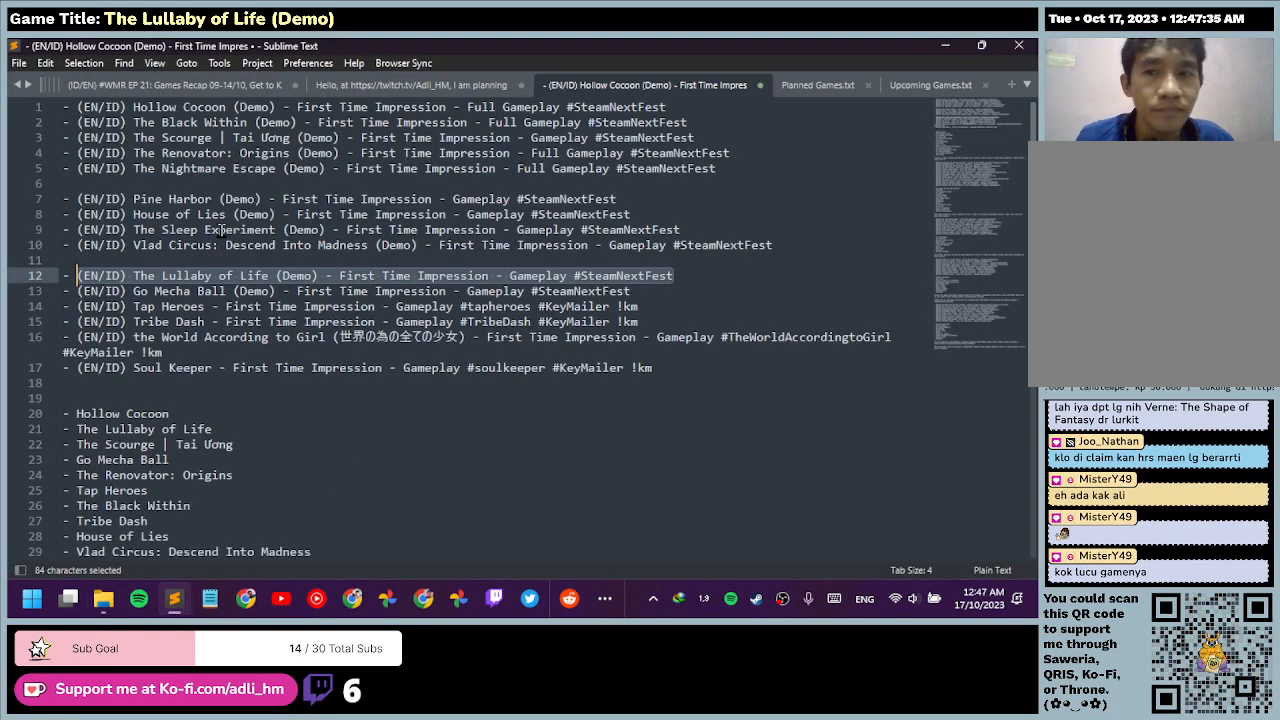
{"keys": [], "mouse": [], "events": []}
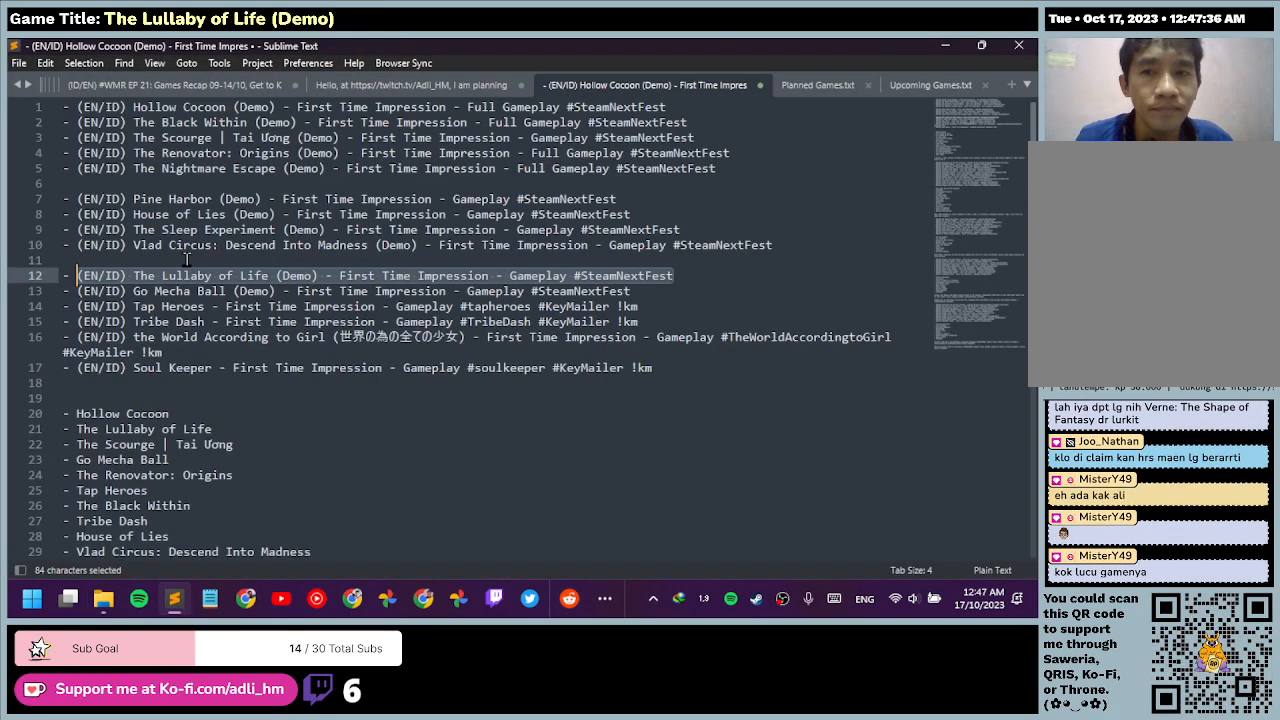
{"keys": [], "mouse": [], "events": [[67, "mouse_left", "down"], [333, "mouse_left", "up"]]}
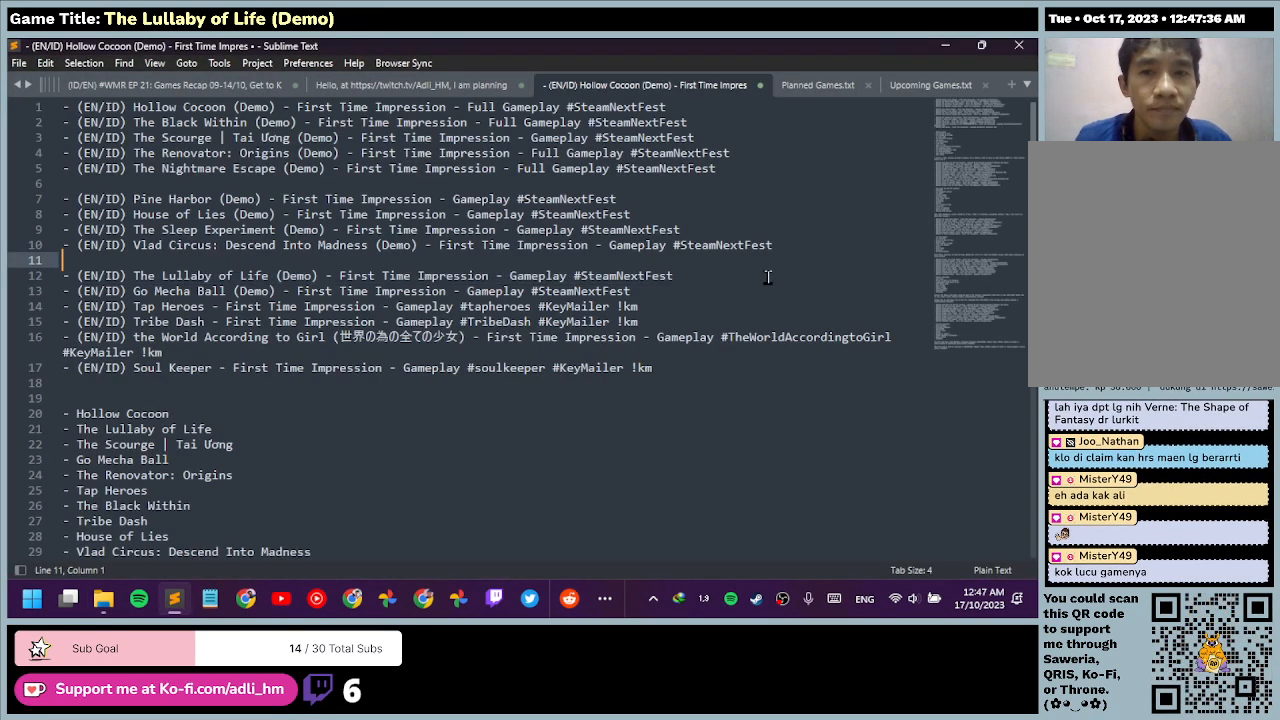
{"keys": [], "mouse": ["left"], "events": [[433, "mouse_left", "down"]]}
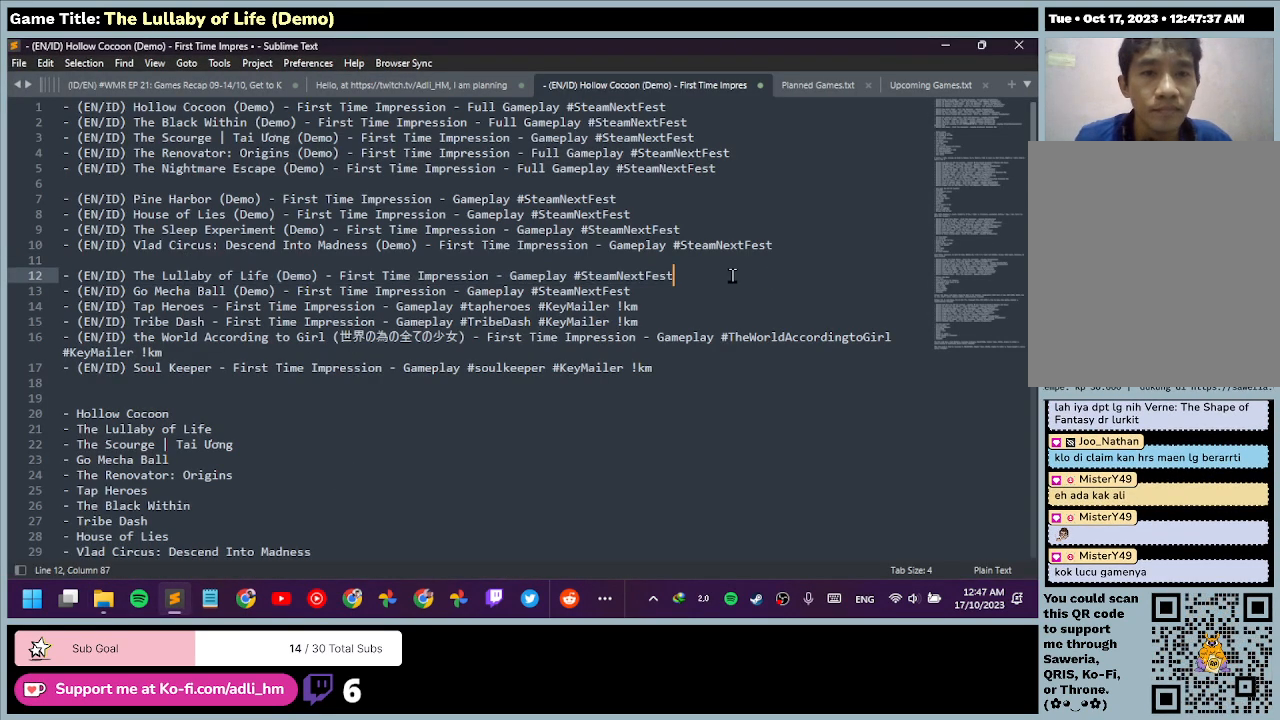
{"keys": [], "mouse": ["left"], "events": []}
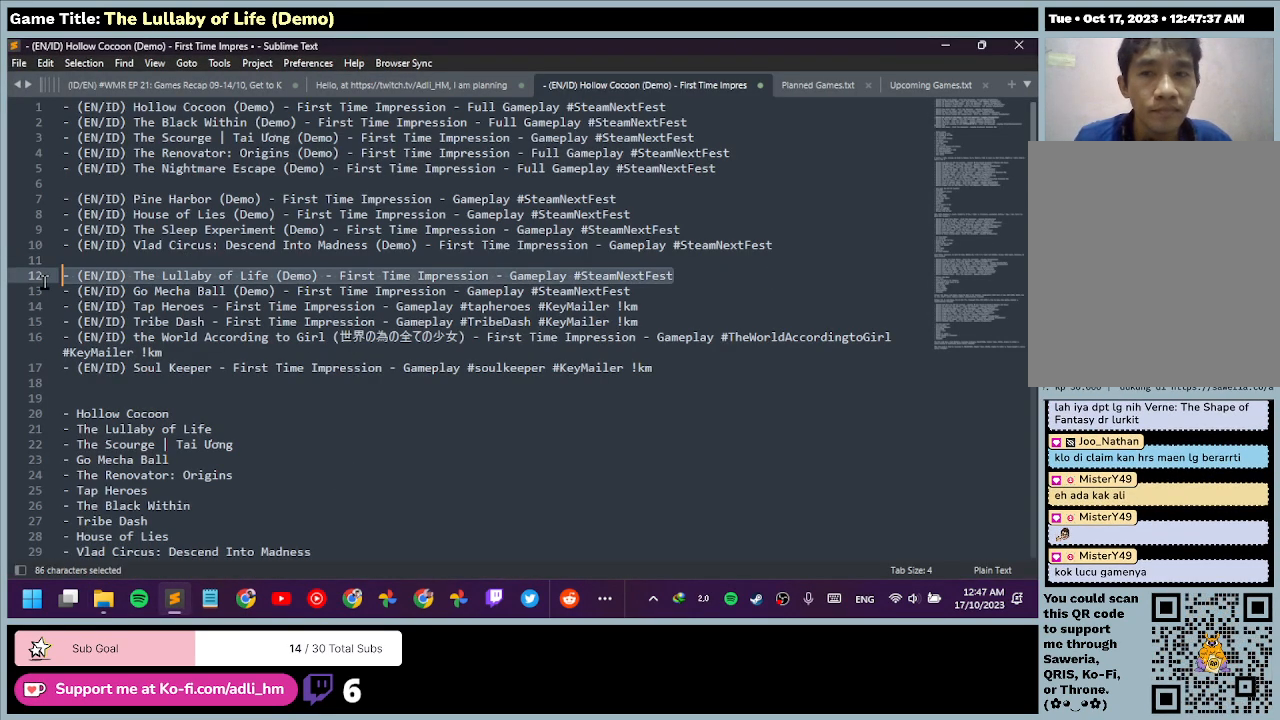
{"keys": [], "mouse": [], "events": [[500, "mouse_left", "up"]]}
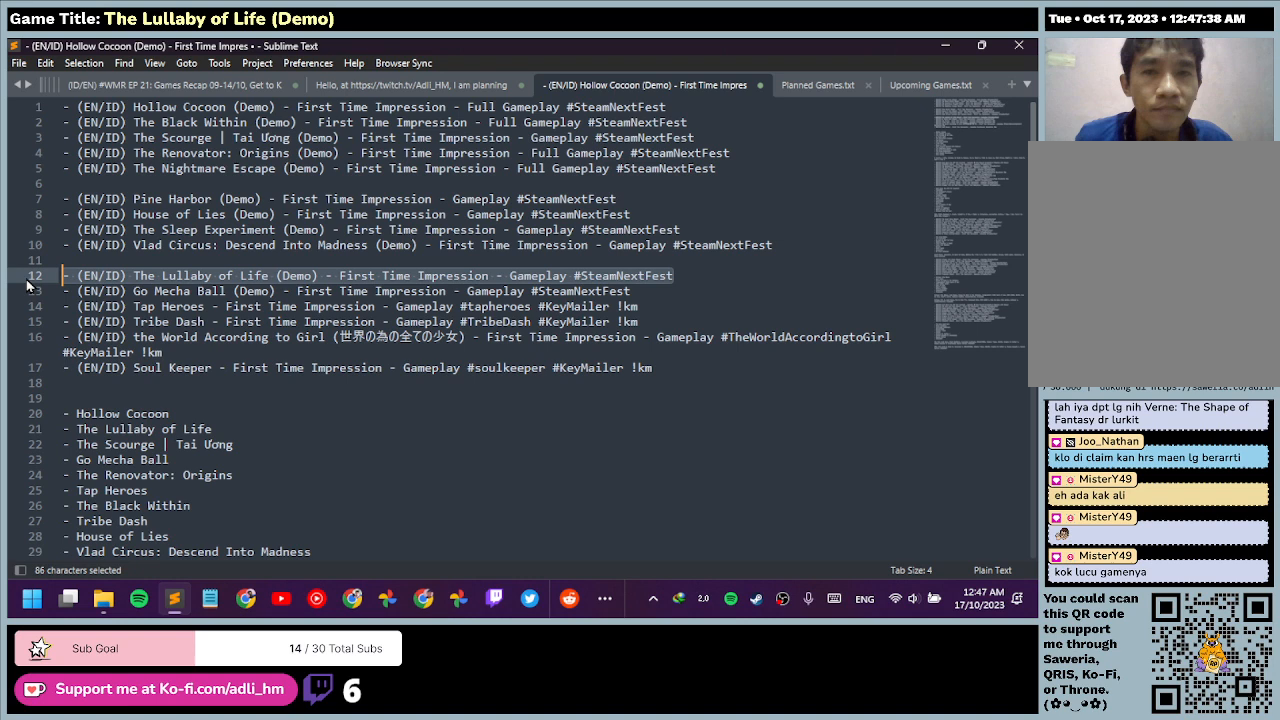
{"keys": [], "mouse": [], "events": []}
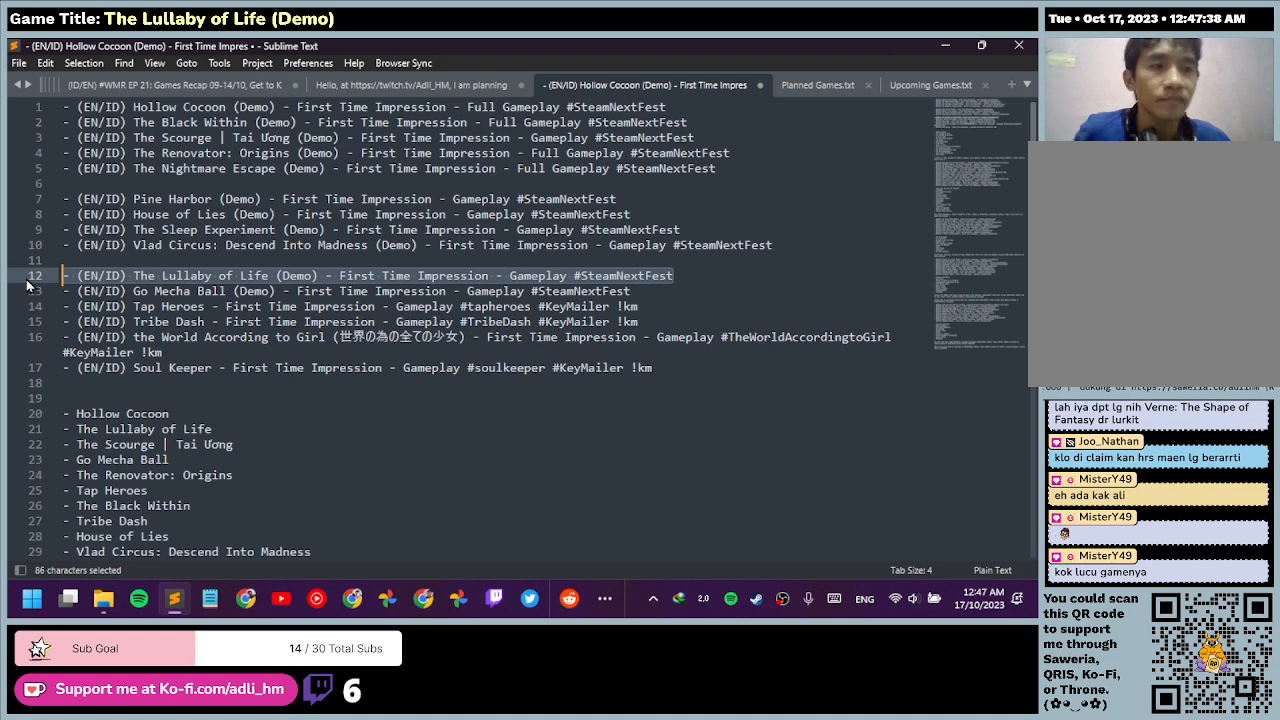
{"keys": ["ctrl"], "mouse": [], "events": [[433, "ctrl", "down"]]}
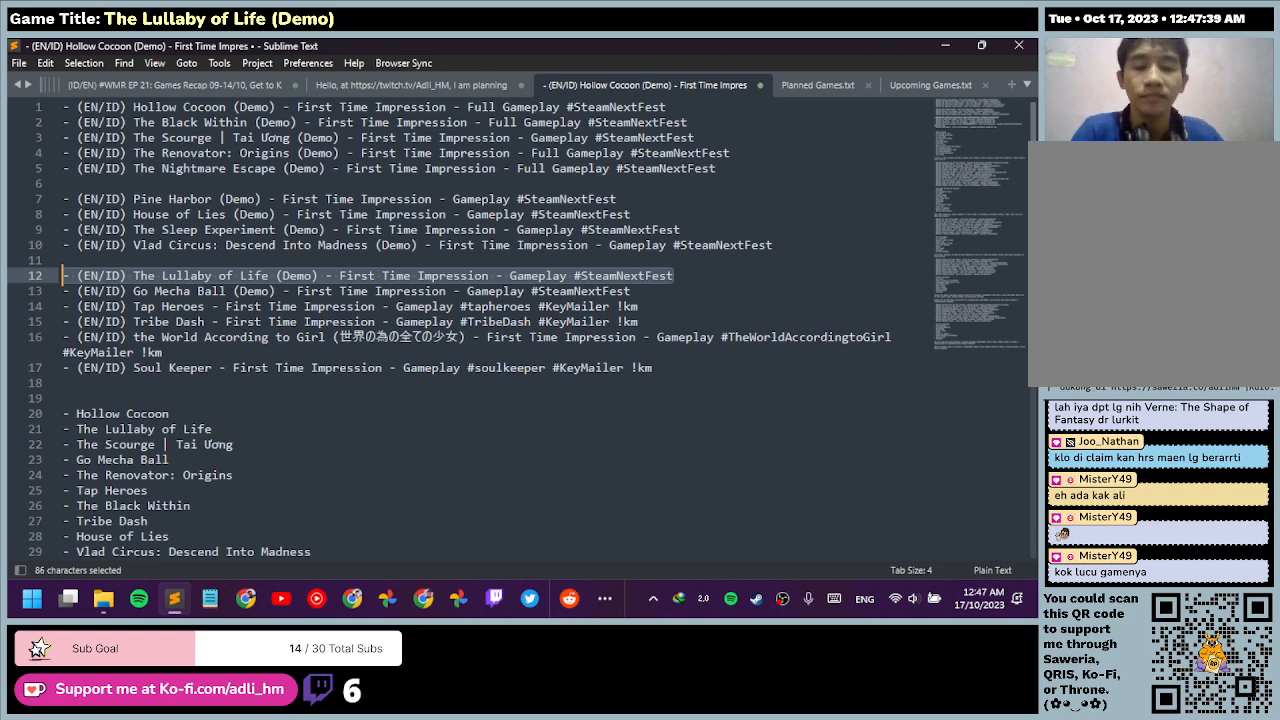
{"keys": ["ctrl", "x"], "mouse": [], "events": [[267, "x", "down"]]}
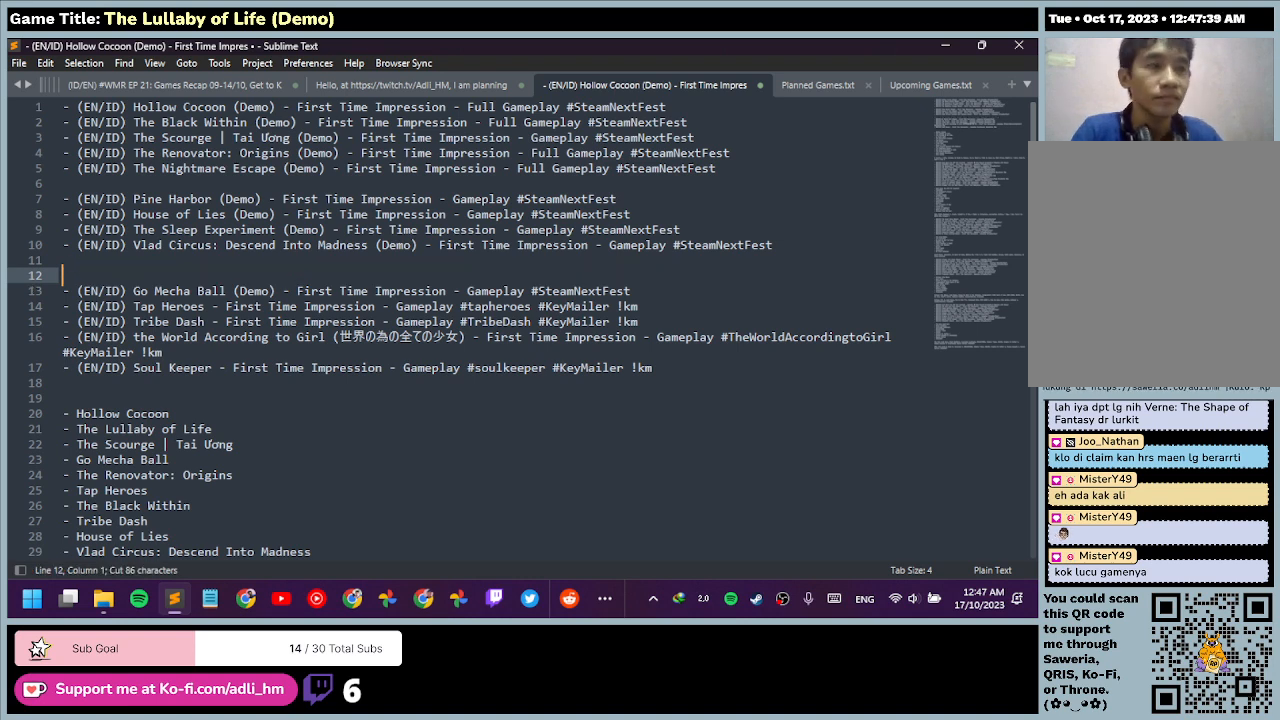
{"keys": ["up"], "mouse": [], "events": [[167, "up", "down"], [167, "x", "up"], [367, "ctrl", "up"]]}
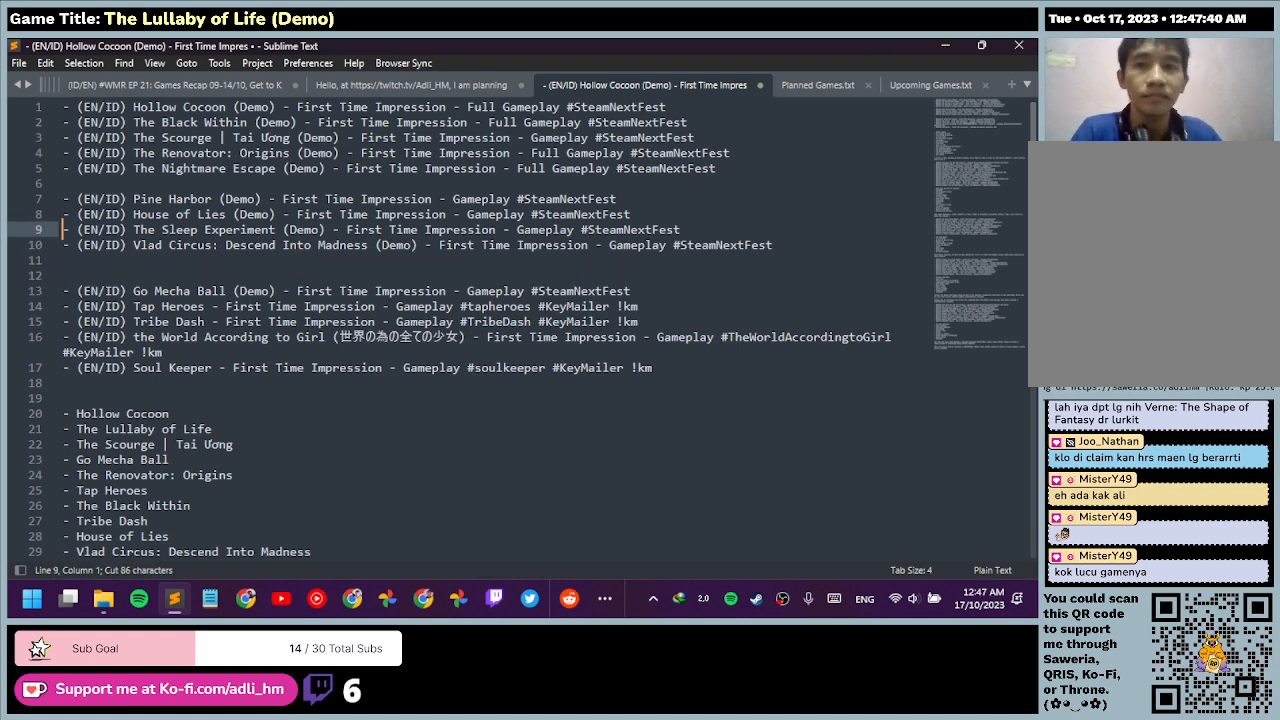
{"keys": ["up"], "mouse": [], "events": []}